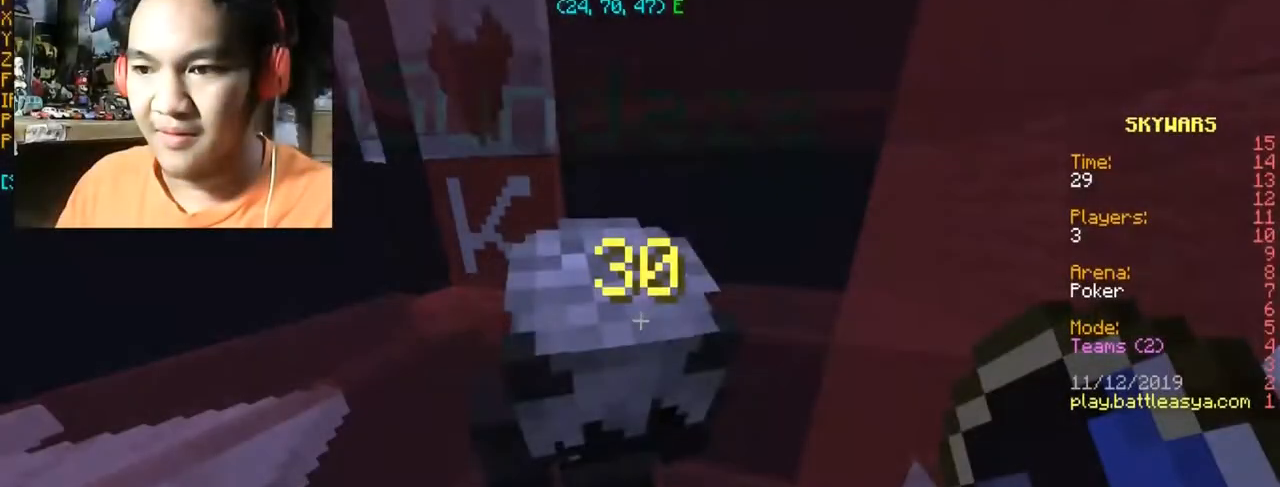
Gameplay with keyboard and mouse; each line is a JSON object with the keys and mouse buttons held at the frame after it. "events" lists presses ("down") and releases ("up") of "a", "d", "s", "space", "w", "mouse_left" and "mouse_right" between this image and that frame as [ms after this image, input, new state], when the widget could be followed in between. "mouse_left", "mouse_right" = the "left", "right" buttons of the "mouse" list. No other keys are recorded. Fast repeated clicks can show as one long hold. Mouse movement is not recorded.
{"keys": [], "mouse": [], "events": []}
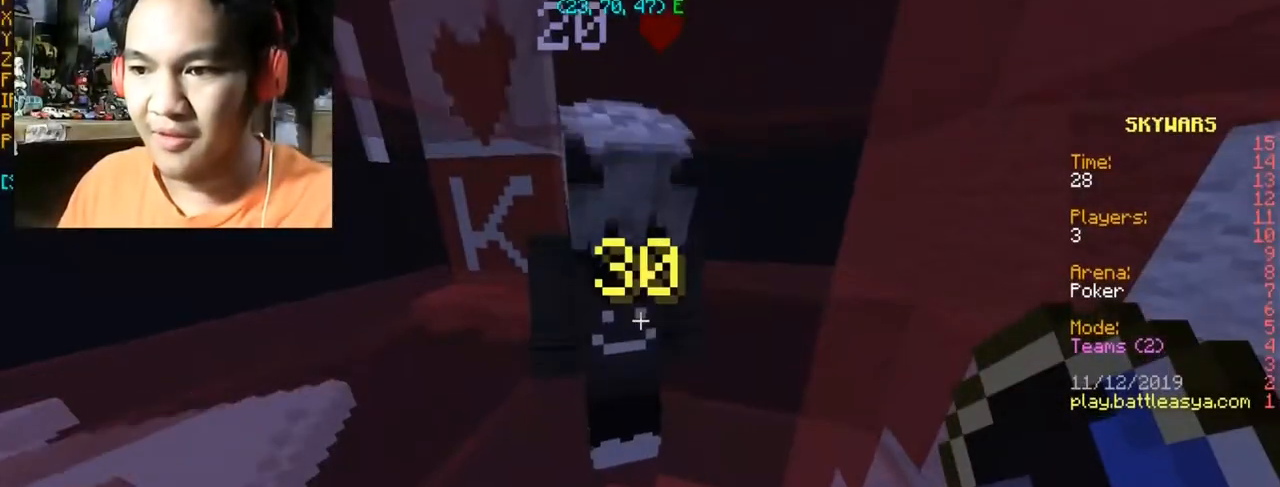
{"keys": [], "mouse": [], "events": []}
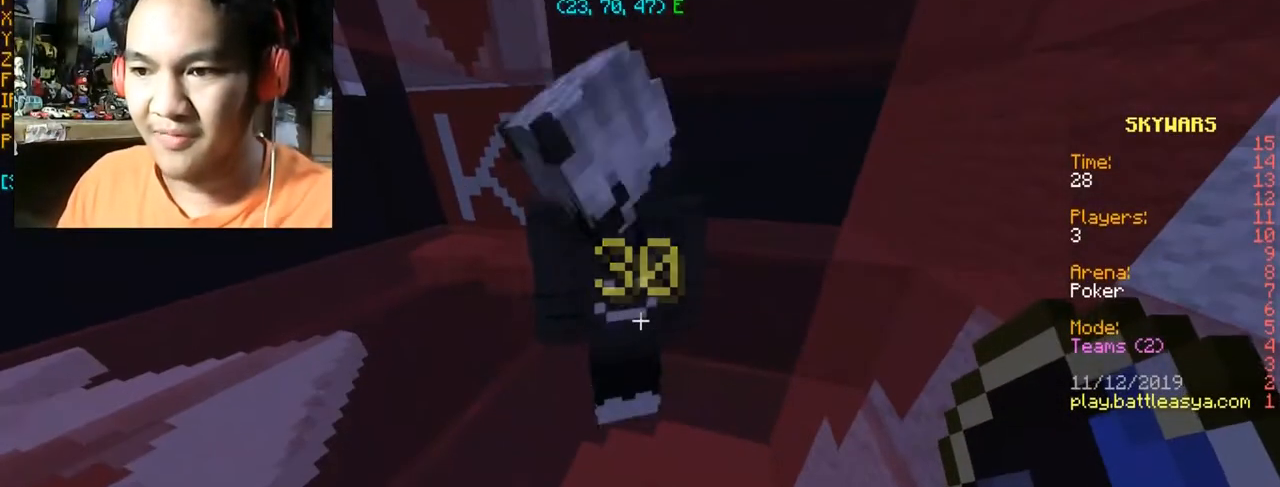
{"keys": [], "mouse": [], "events": [[300, "s", "down"], [434, "s", "up"]]}
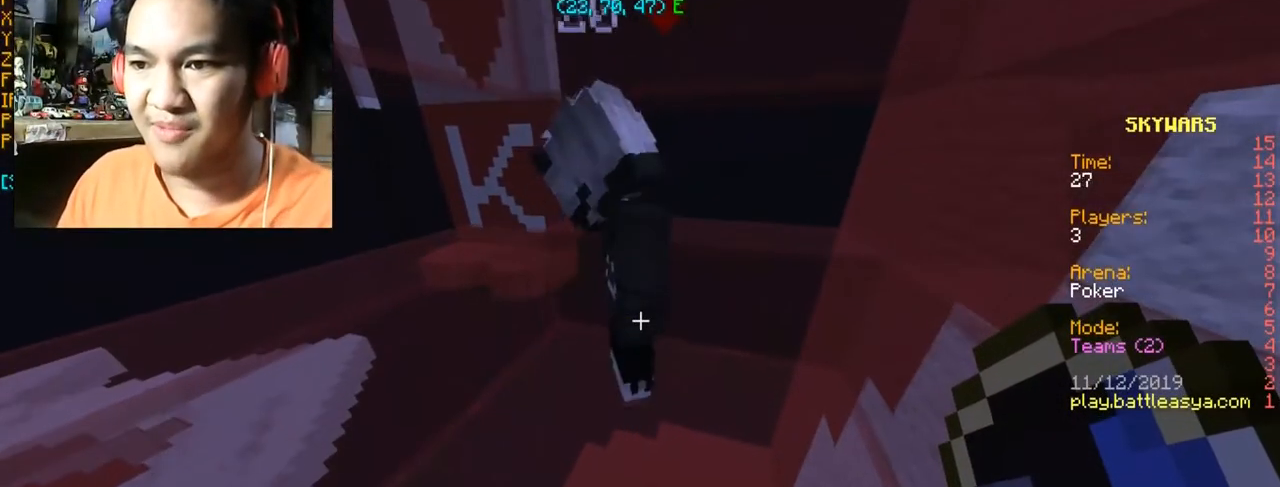
{"keys": ["a", "w"], "mouse": [], "events": [[433, "a", "down"], [433, "w", "down"]]}
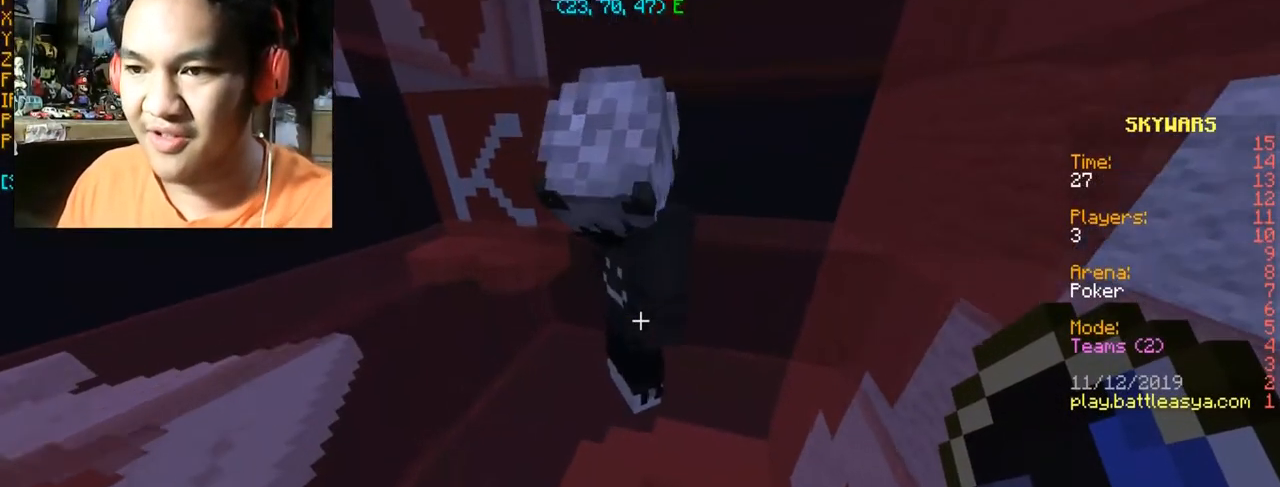
{"keys": ["s"], "mouse": [], "events": [[167, "w", "up"], [234, "a", "up"], [367, "s", "down"]]}
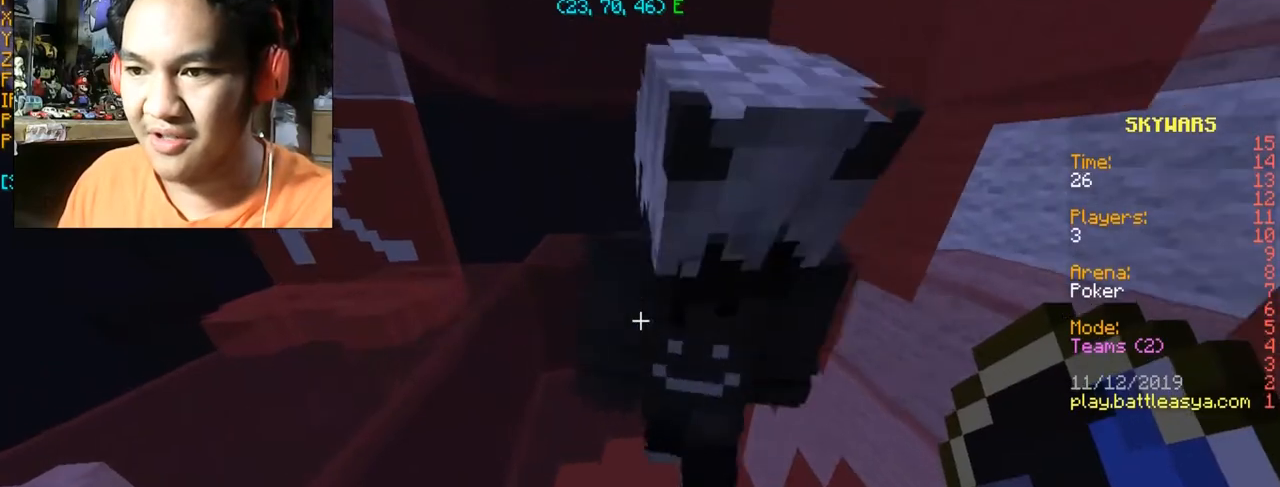
{"keys": [], "mouse": [], "events": [[67, "d", "down"], [134, "s", "up"], [200, "d", "up"]]}
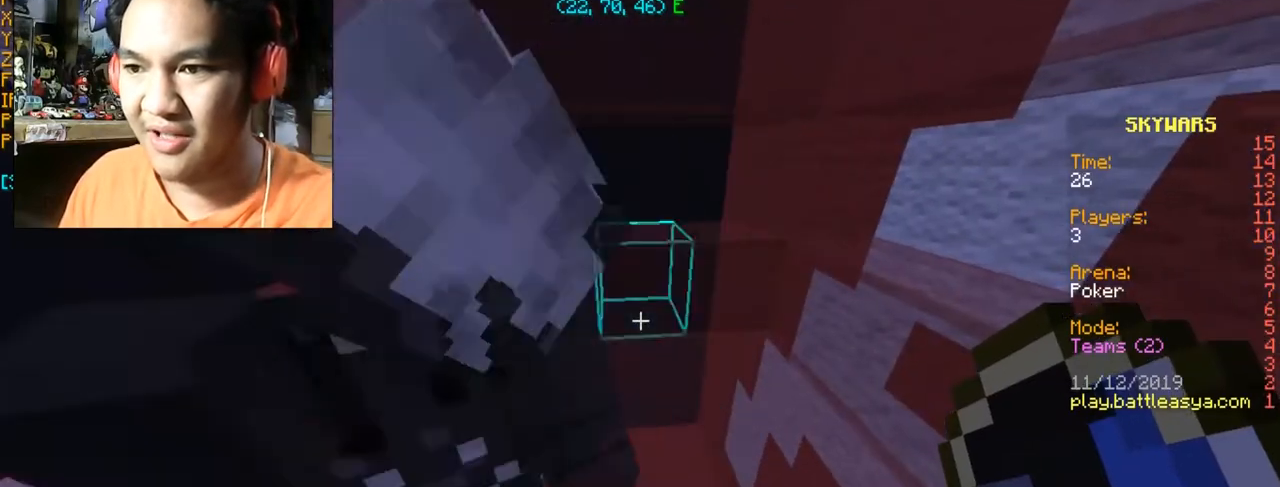
{"keys": [], "mouse": [], "events": []}
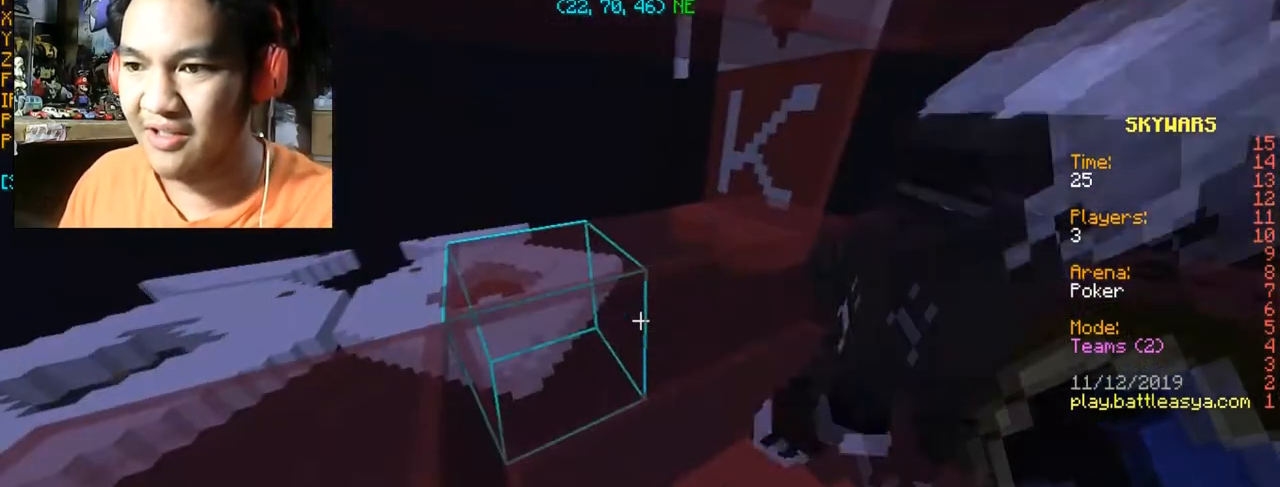
{"keys": ["s"], "mouse": [], "events": [[134, "s", "down"]]}
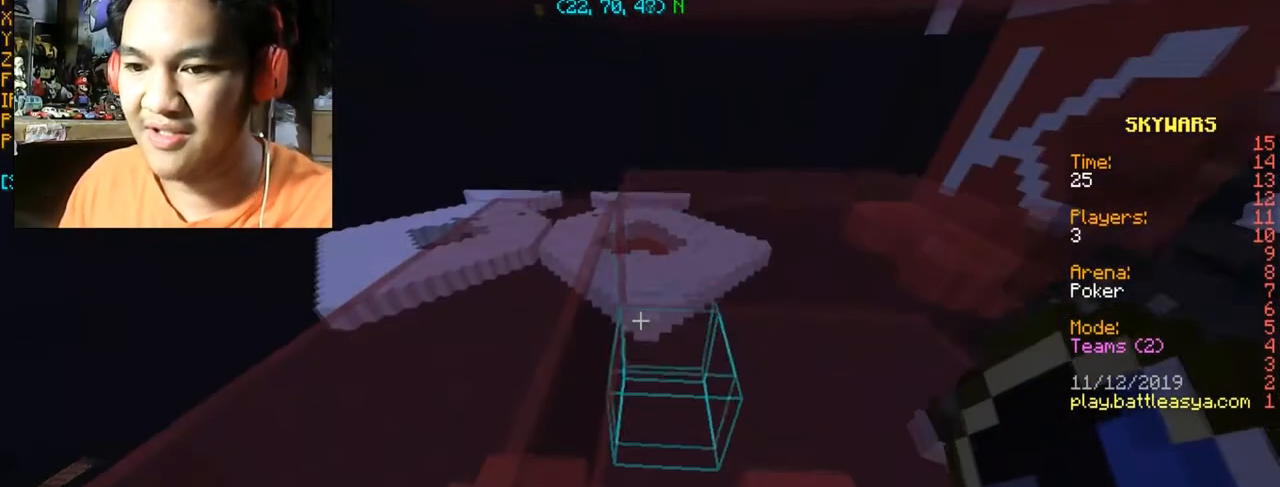
{"keys": [], "mouse": [], "events": [[100, "d", "down"], [267, "s", "up"], [333, "d", "up"]]}
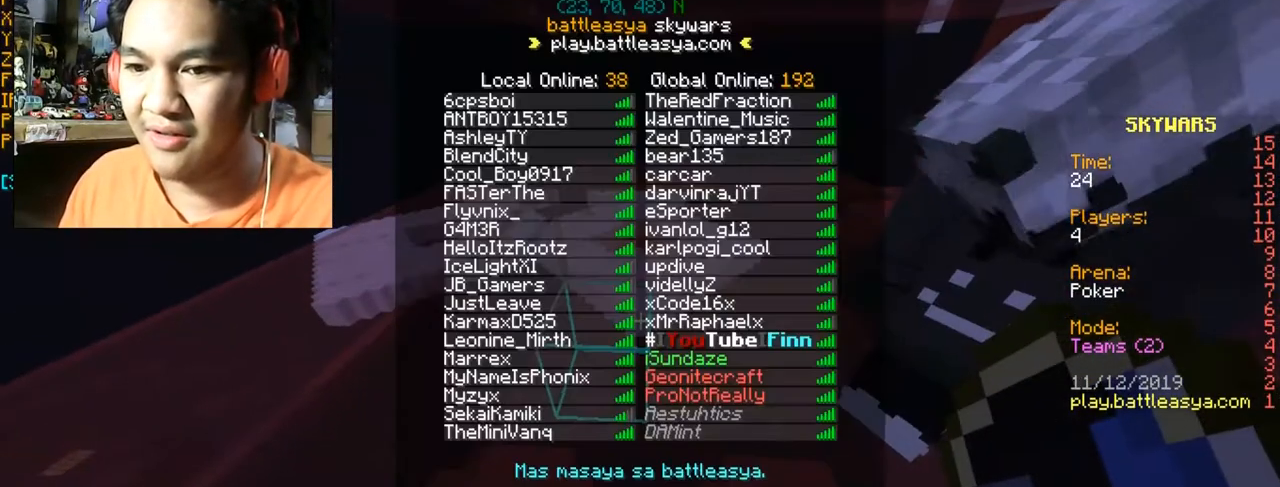
{"keys": [], "mouse": [], "events": []}
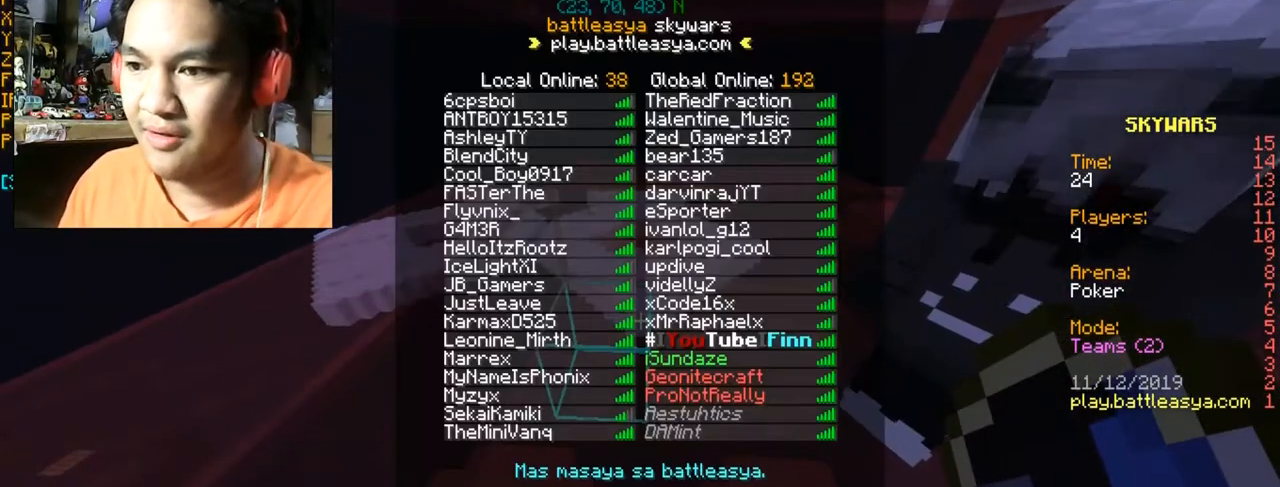
{"keys": [], "mouse": [], "events": []}